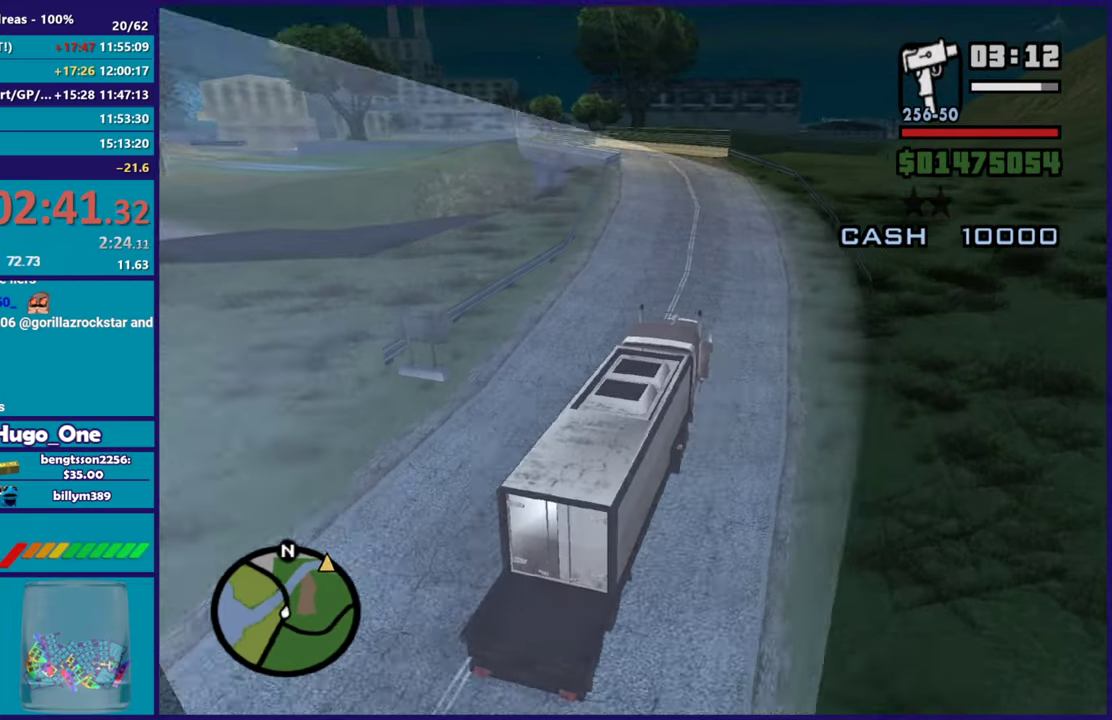
Gameplay with a controller (Xbox layout); each line is a JSON object with the inputs held at the frame after it. "events" lists button and stick changes between this image and that frame as [ms after this image, input, new state], when the widget could be followed in between.
{"buttons": ["R2"], "left_stick": "center", "right_stick": "down-left", "events": [[50, "left_stick", "center"]]}
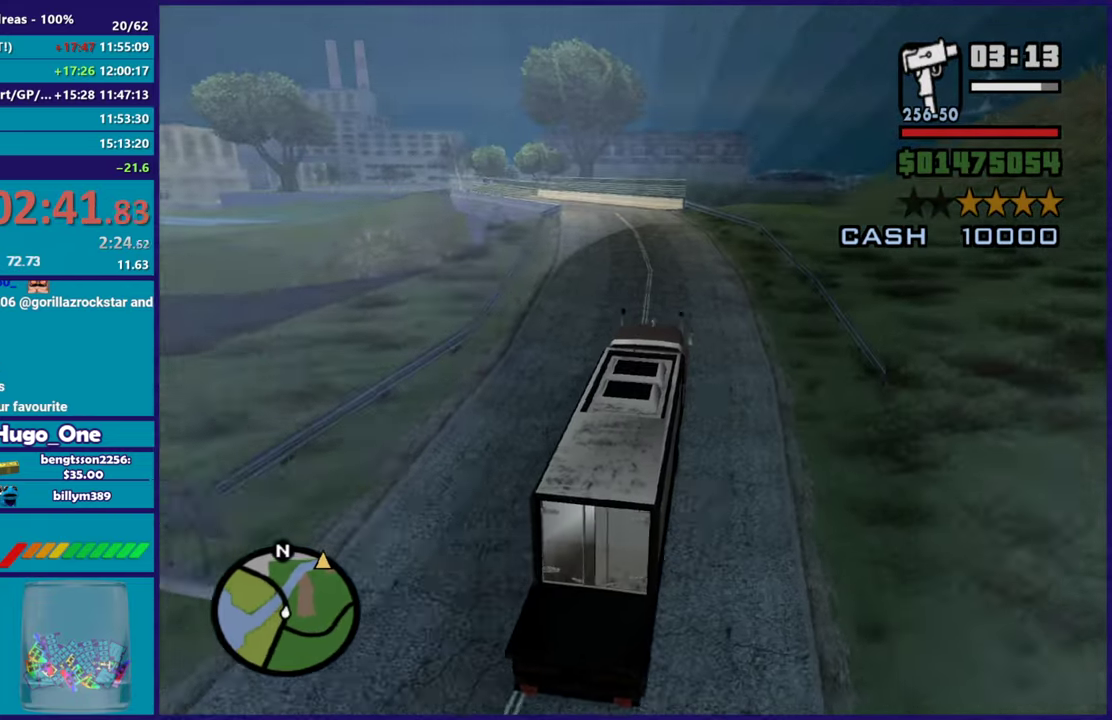
{"buttons": ["R2"], "left_stick": "left", "right_stick": "down-left", "events": [[484, "left_stick", "left"]]}
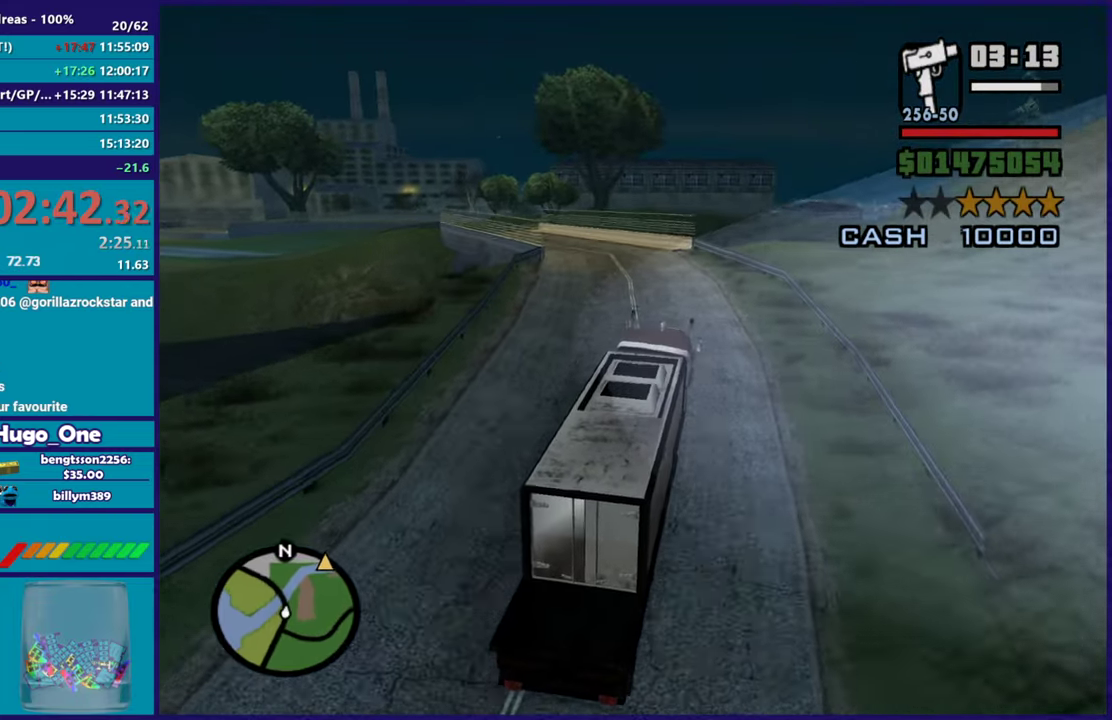
{"buttons": ["R2"], "left_stick": "left", "right_stick": "down-left", "events": [[184, "left_stick", "center"], [301, "left_stick", "left"]]}
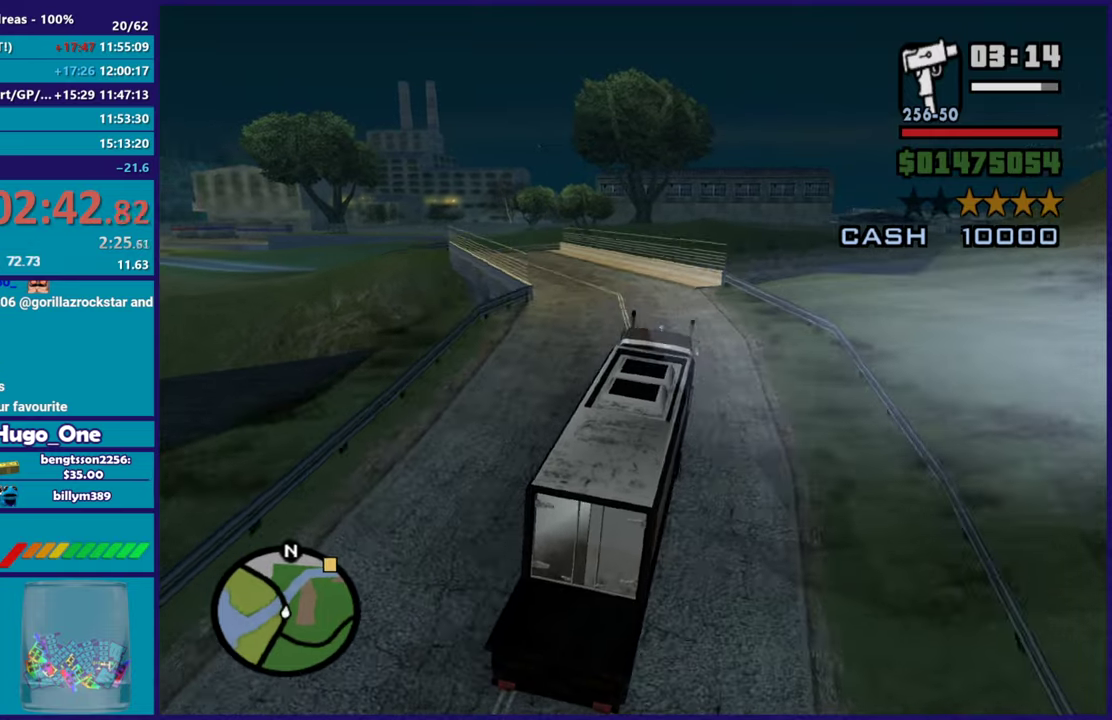
{"buttons": ["R2"], "left_stick": "left", "right_stick": "down-left", "events": []}
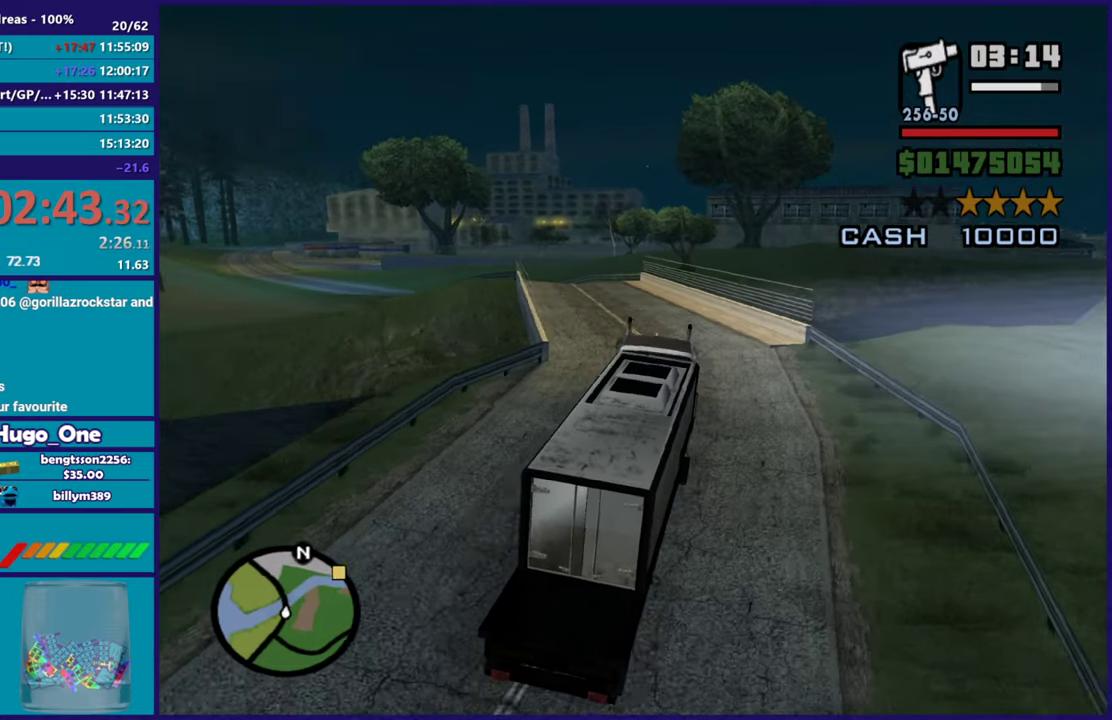
{"buttons": ["R2"], "left_stick": "center", "right_stick": "down-left", "events": [[50, "left_stick", "center"], [134, "left_stick", "right"], [201, "left_stick", "center"], [301, "left_stick", "up-left"], [434, "left_stick", "center"]]}
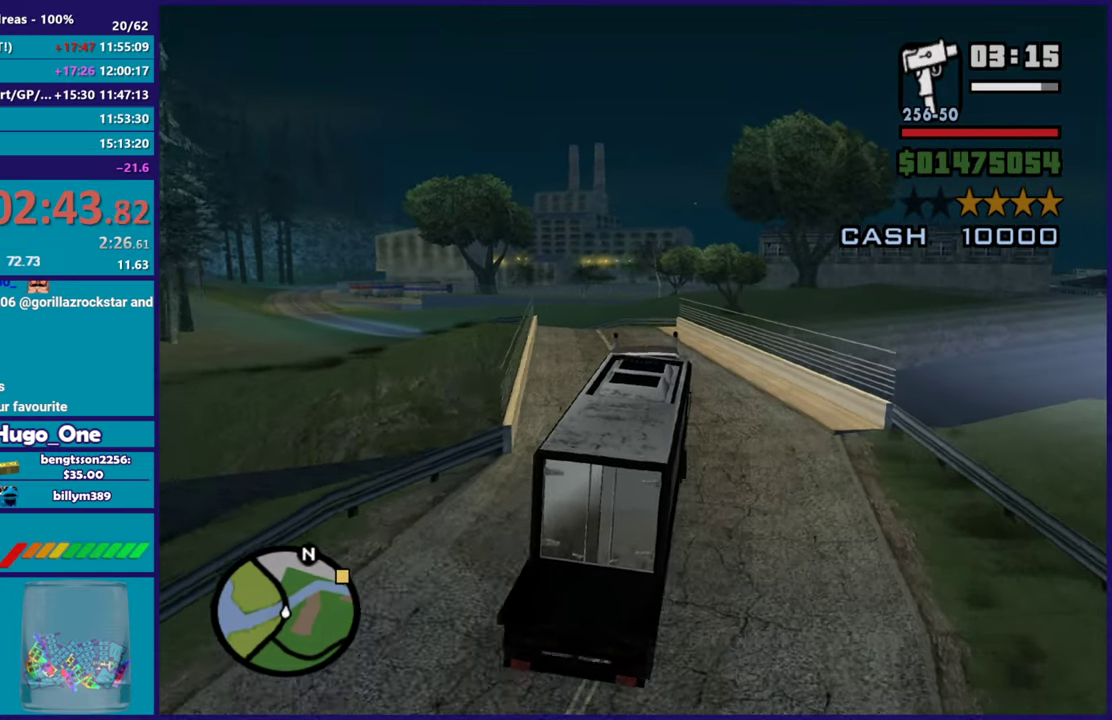
{"buttons": ["R2"], "left_stick": "right", "right_stick": "down-left", "events": [[167, "left_stick", "up-left"], [350, "left_stick", "center"], [417, "left_stick", "right"]]}
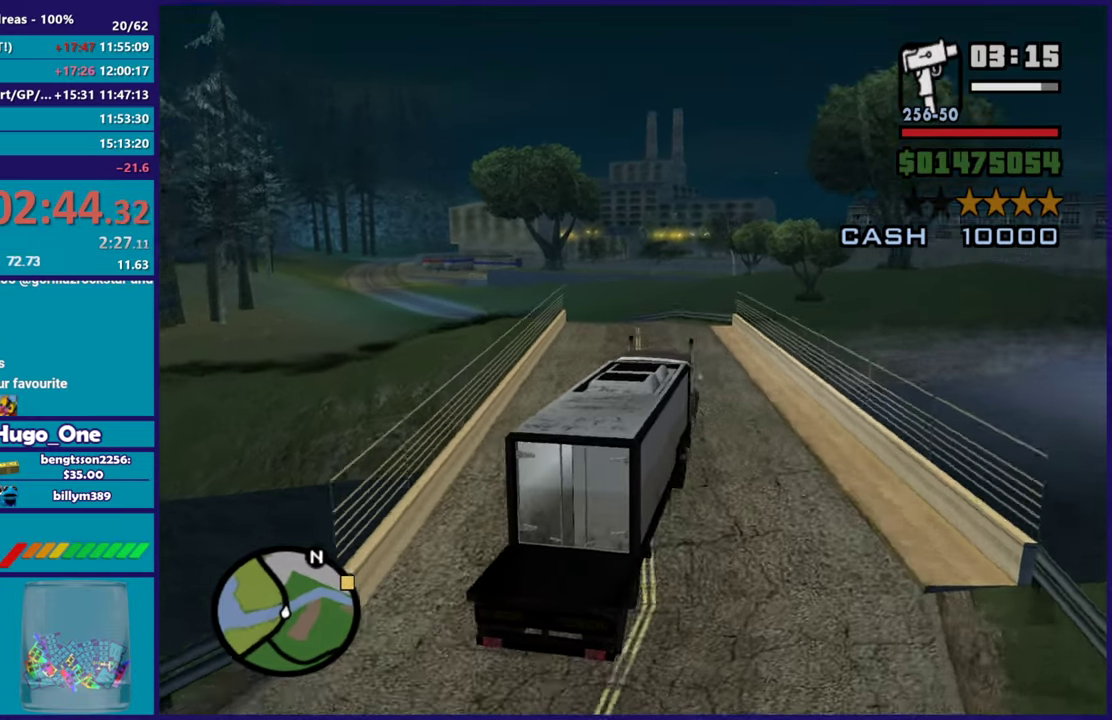
{"buttons": ["R2"], "left_stick": "center", "right_stick": "down-left", "events": [[34, "left_stick", "center"], [317, "left_stick", "left"], [501, "left_stick", "center"]]}
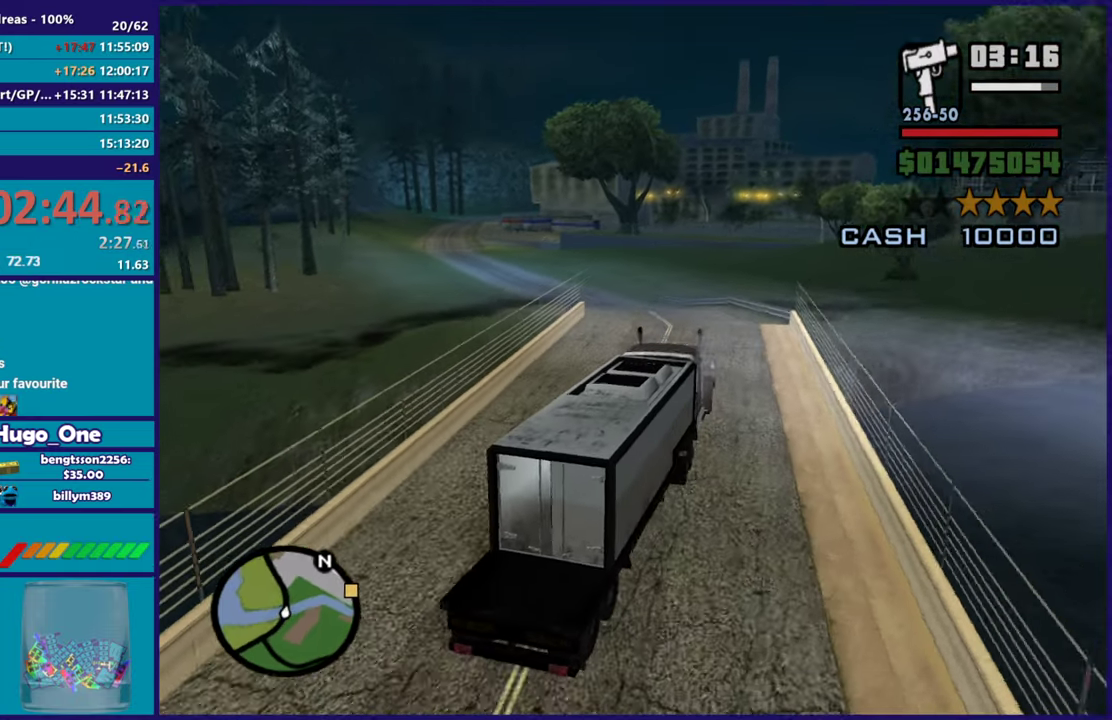
{"buttons": ["R2"], "left_stick": "left", "right_stick": "down-left", "events": [[67, "right_stick", "left"], [133, "left_stick", "left"], [200, "right_stick", "down-left"], [334, "left_stick", "center"], [417, "left_stick", "left"]]}
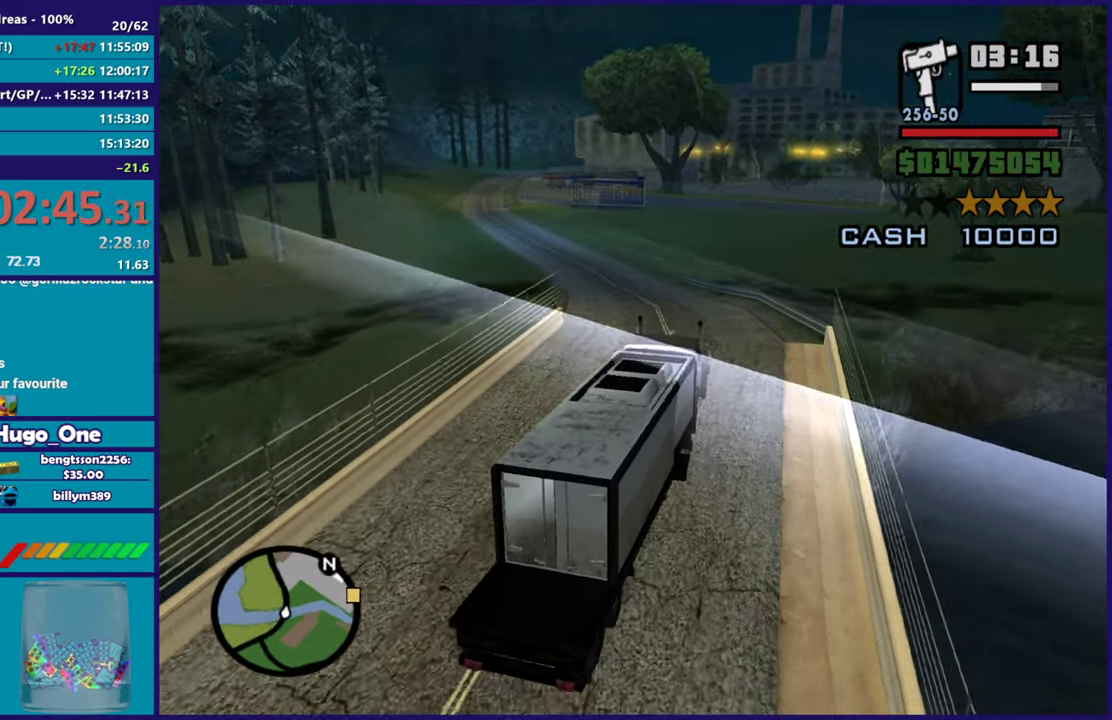
{"buttons": ["R2"], "left_stick": "left", "right_stick": "down-left", "events": [[101, "left_stick", "center"], [167, "left_stick", "left"], [334, "left_stick", "center"], [501, "left_stick", "left"]]}
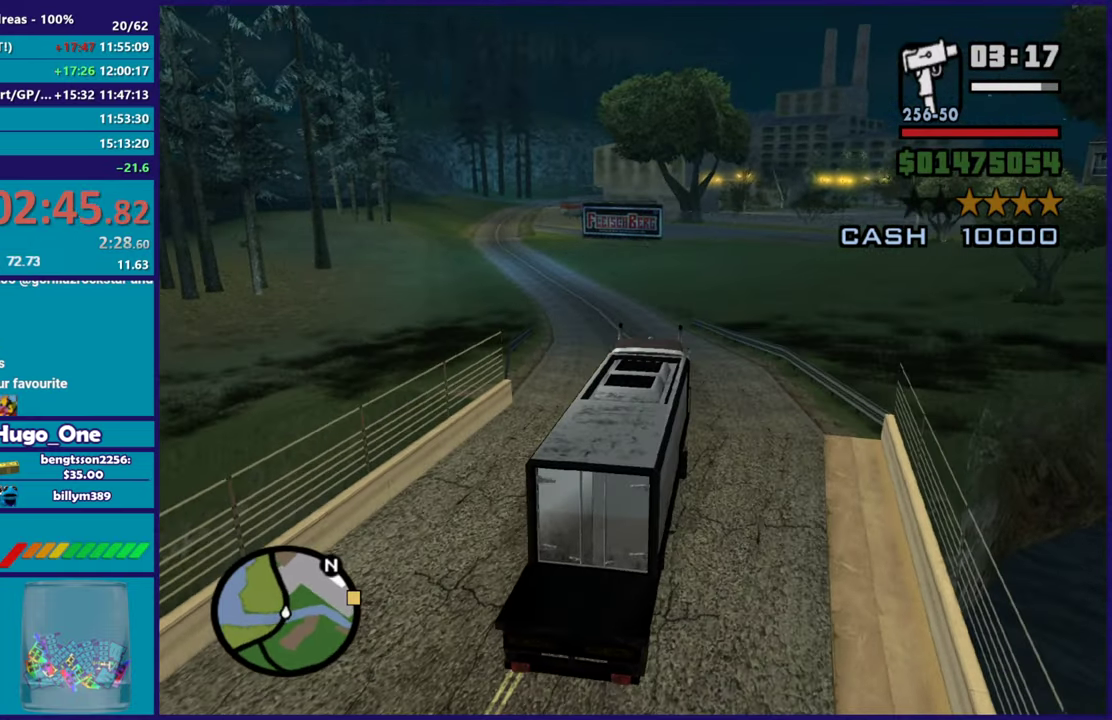
{"buttons": ["R2"], "left_stick": "center", "right_stick": "down-left", "events": [[367, "left_stick", "center"], [417, "left_stick", "right"], [500, "left_stick", "center"]]}
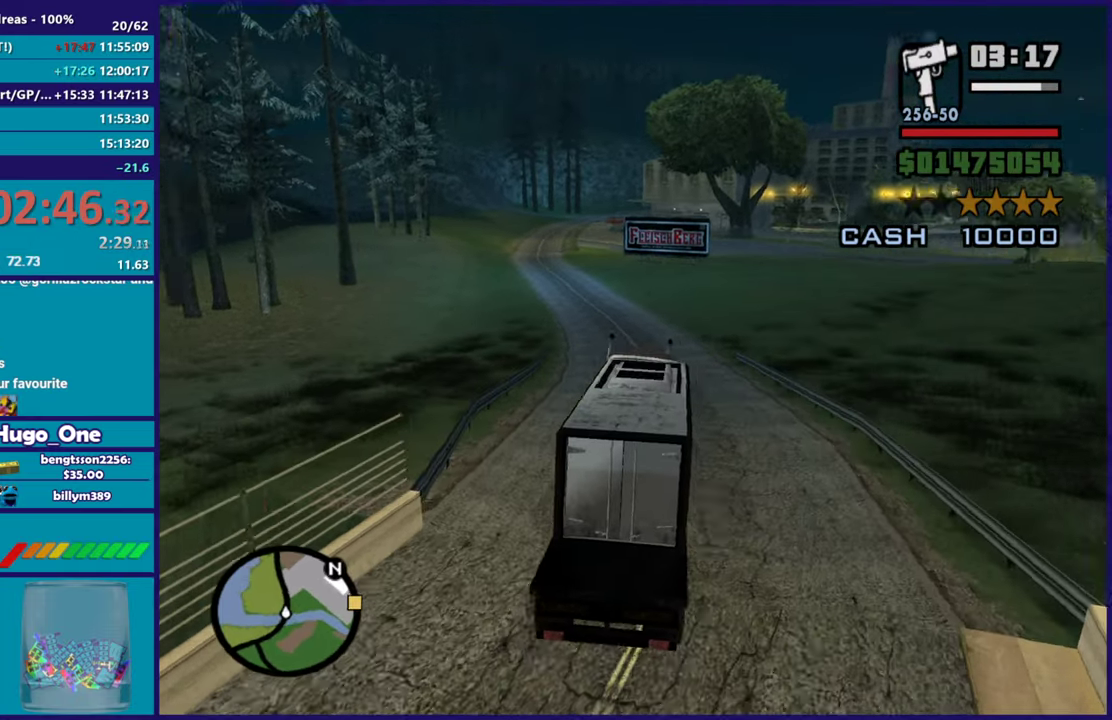
{"buttons": ["R2"], "left_stick": "center", "right_stick": "center", "events": [[67, "left_stick", "left"], [267, "left_stick", "center"], [434, "right_stick", "center"]]}
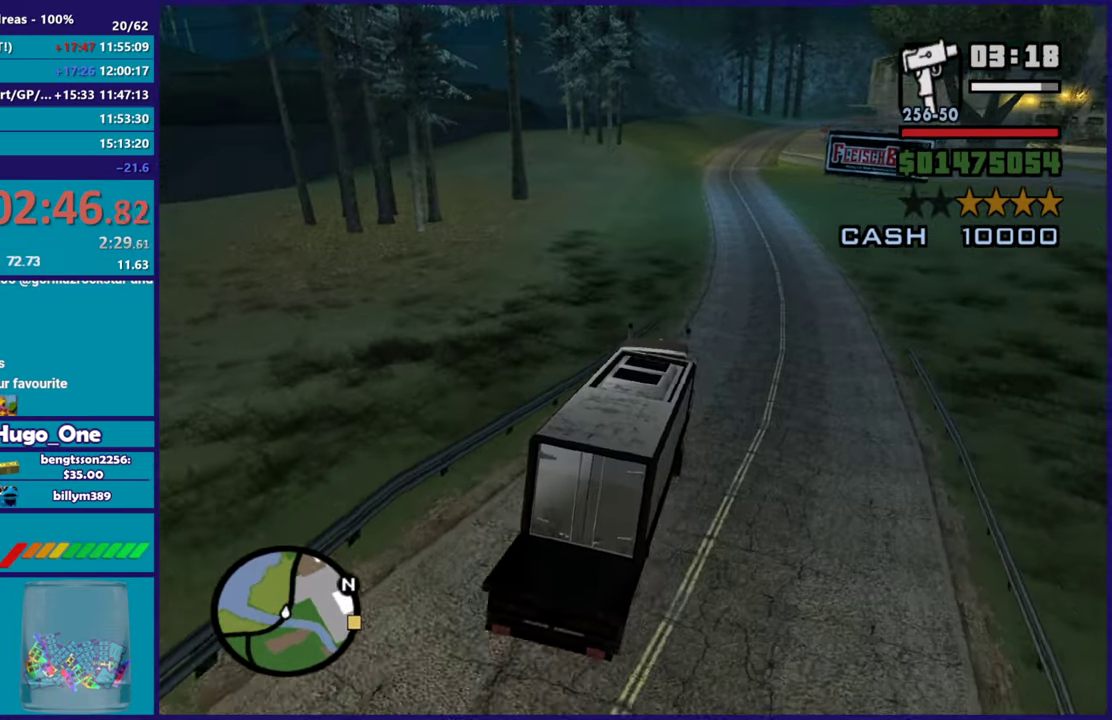
{"buttons": ["R2"], "left_stick": "right", "right_stick": "center", "events": [[17, "left_stick", "up-left"], [150, "left_stick", "right"]]}
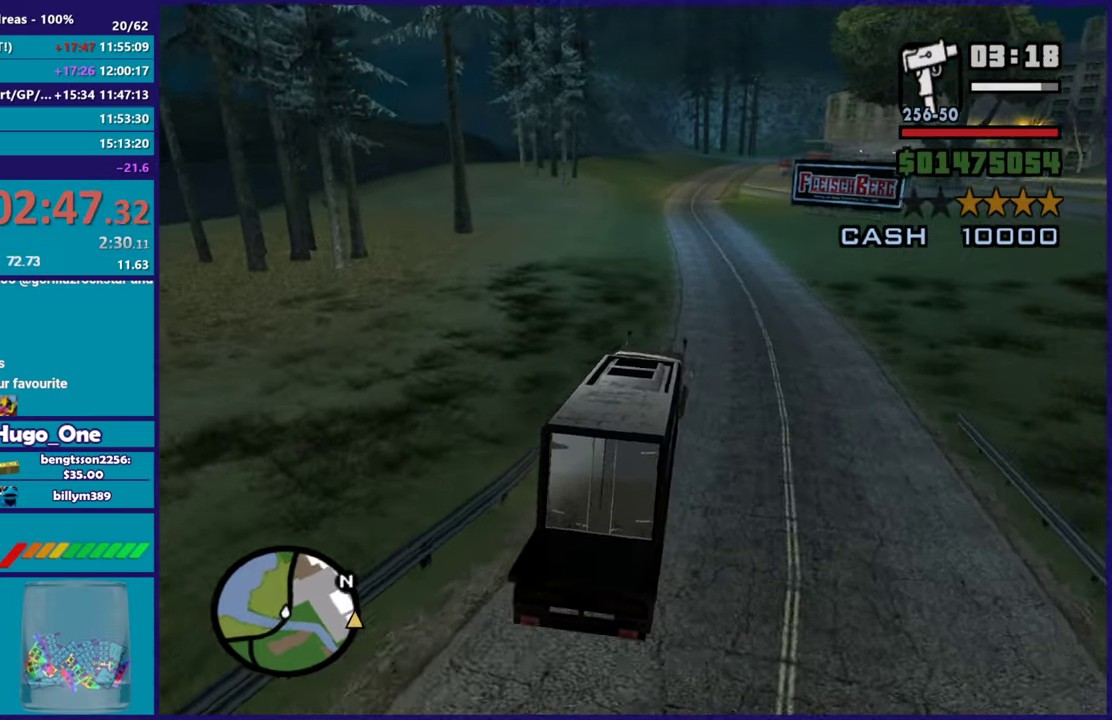
{"buttons": ["R2"], "left_stick": "center", "right_stick": "center", "events": [[33, "left_stick", "center"]]}
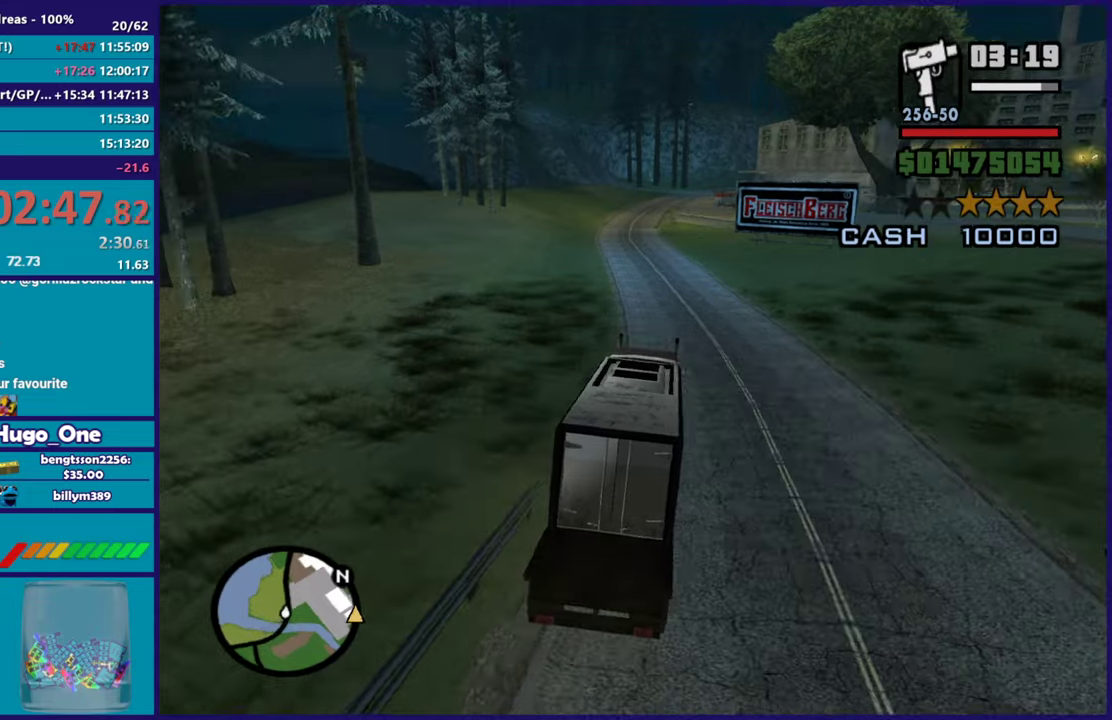
{"buttons": ["R2"], "left_stick": "center", "right_stick": "center", "events": []}
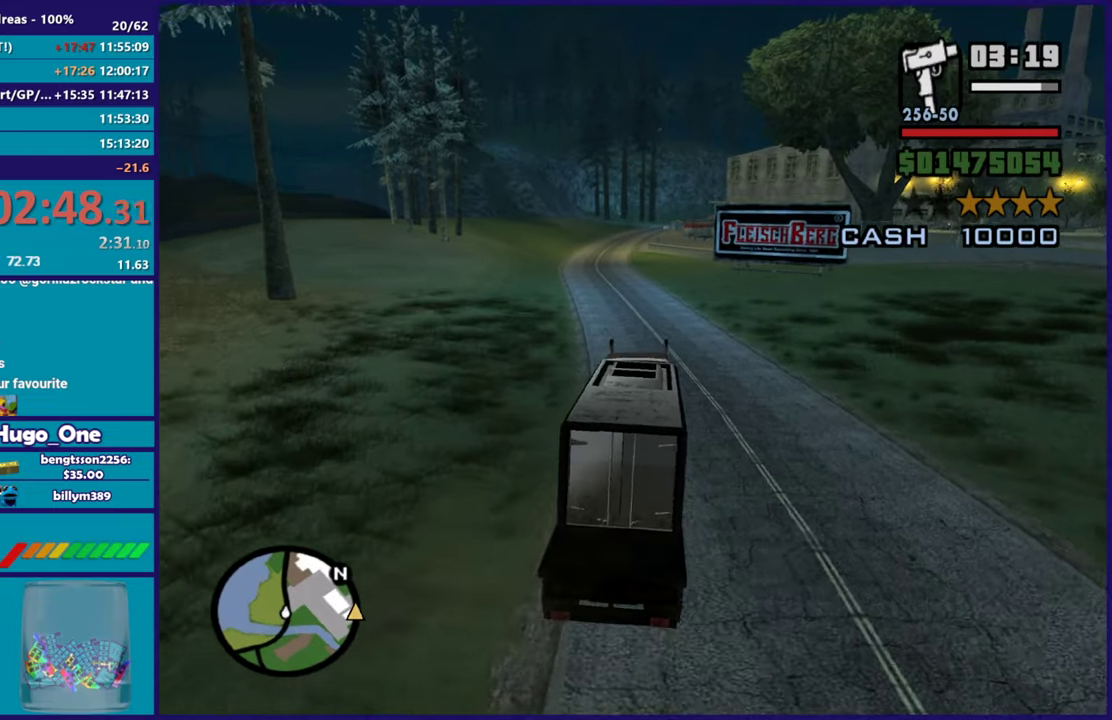
{"buttons": ["R2"], "left_stick": "center", "right_stick": "center", "events": [[167, "left_stick", "up-left"], [317, "left_stick", "center"]]}
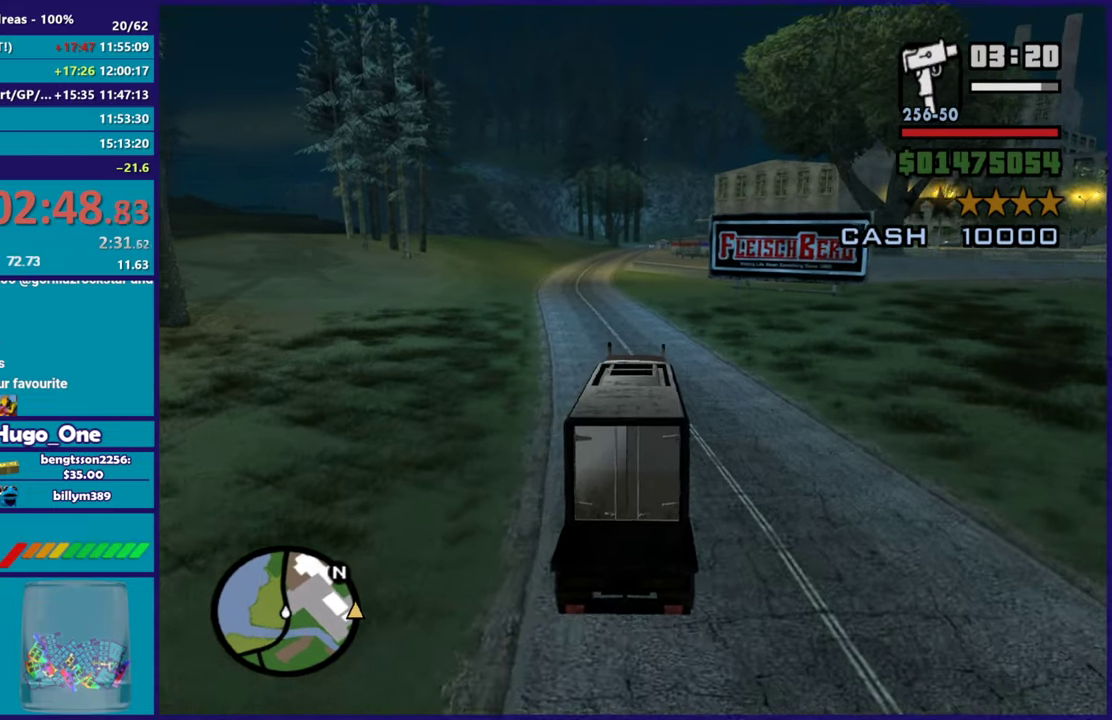
{"buttons": ["R2"], "left_stick": "center", "right_stick": "center", "events": [[267, "left_stick", "up-left"], [451, "left_stick", "center"]]}
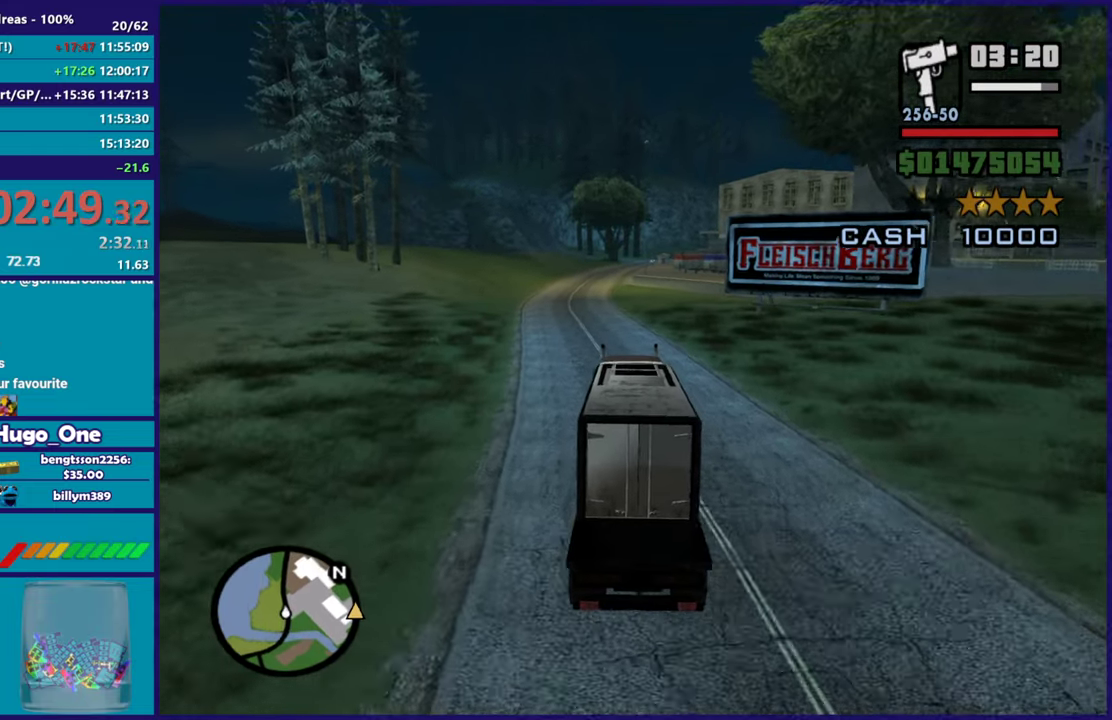
{"buttons": ["R2"], "left_stick": "center", "right_stick": "left", "events": [[100, "left_stick", "up-left"], [250, "left_stick", "center"], [317, "left_stick", "right"], [333, "right_stick", "down-left"], [417, "right_stick", "left"], [434, "left_stick", "center"]]}
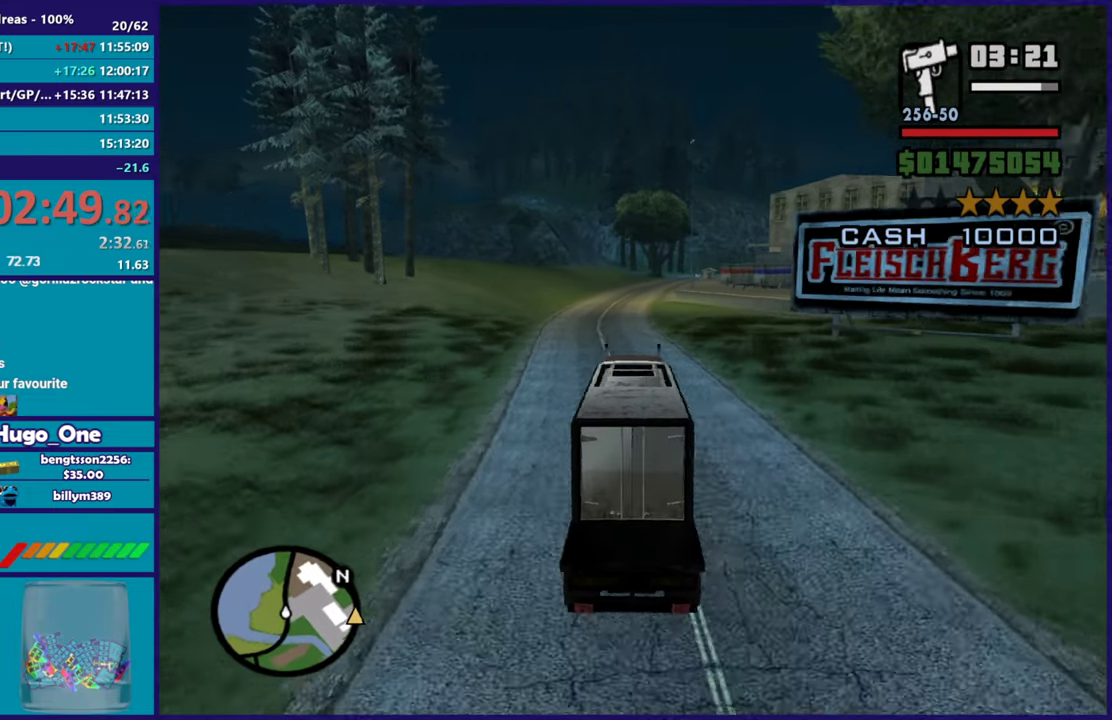
{"buttons": ["R2"], "left_stick": "center", "right_stick": "center", "events": [[84, "right_stick", "center"]]}
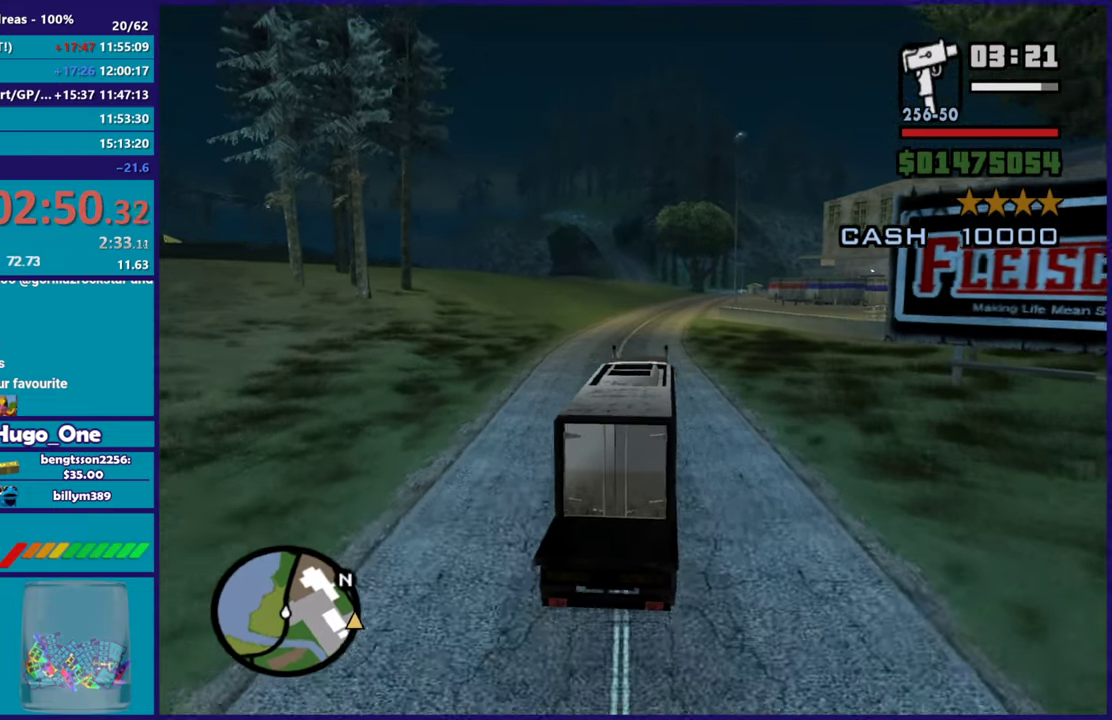
{"buttons": ["R2"], "left_stick": "up-left", "right_stick": "right", "events": [[333, "left_stick", "up-left"], [333, "right_stick", "right"]]}
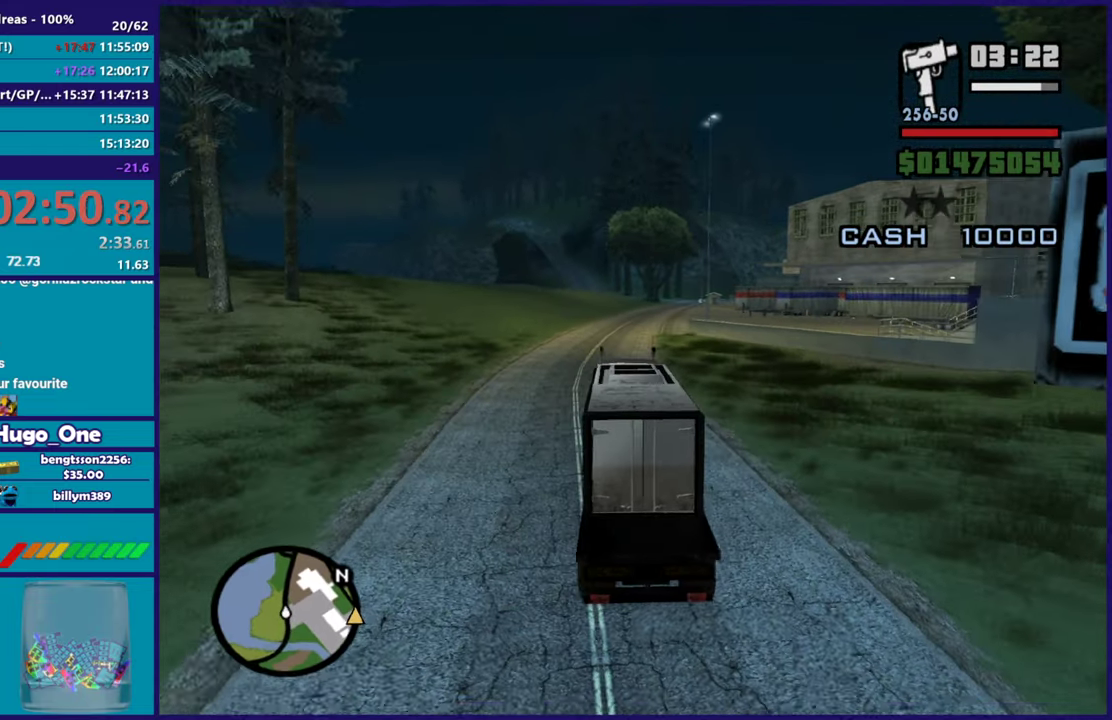
{"buttons": ["R2"], "left_stick": "center", "right_stick": "center", "events": [[17, "left_stick", "center"], [67, "right_stick", "center"], [100, "left_stick", "right"], [217, "left_stick", "center"]]}
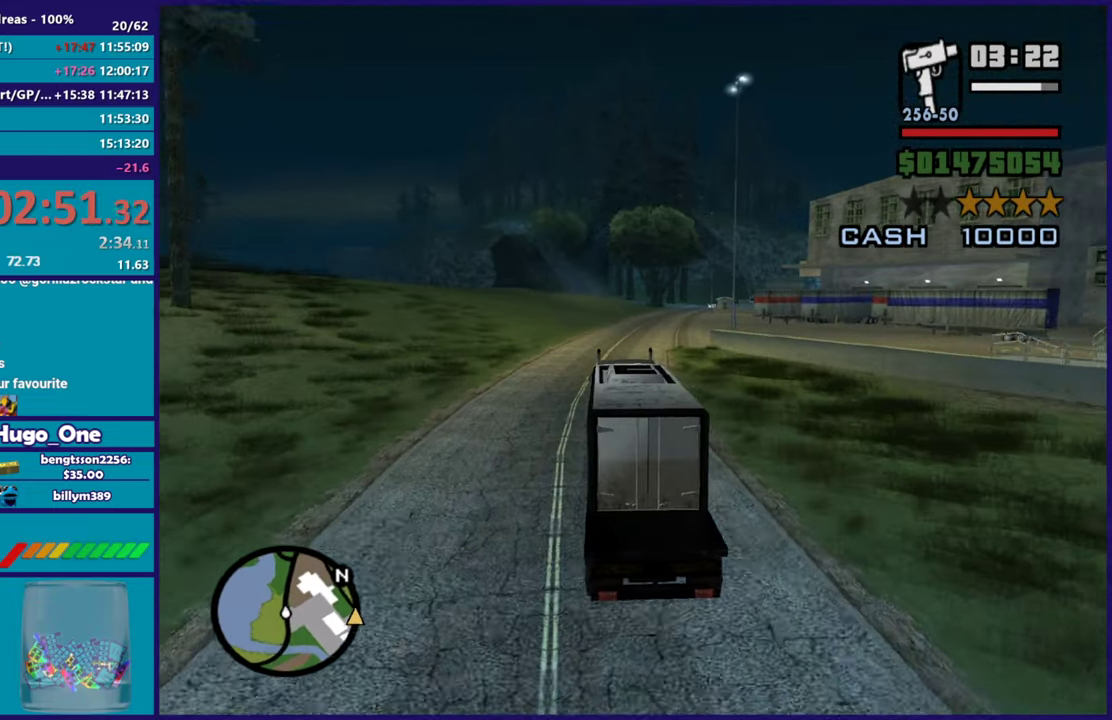
{"buttons": ["R2"], "left_stick": "center", "right_stick": "center", "events": [[50, "left_stick", "right"], [200, "left_stick", "center"]]}
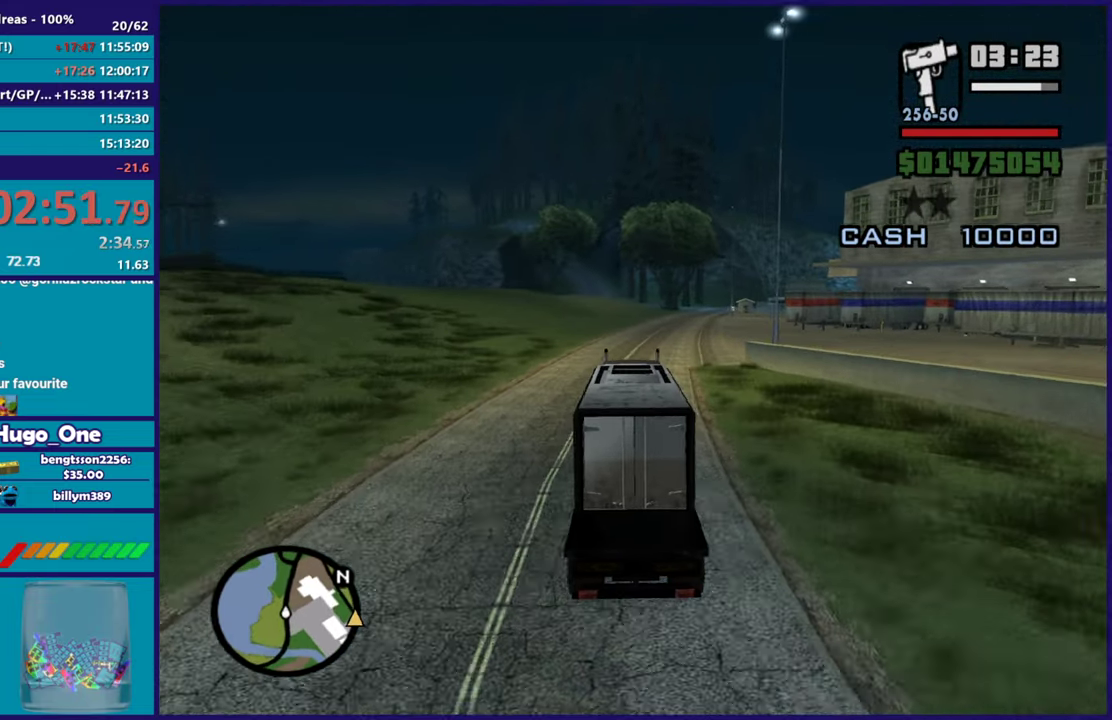
{"buttons": ["R2"], "left_stick": "right", "right_stick": "center", "events": [[100, "left_stick", "right"], [267, "left_stick", "center"], [467, "left_stick", "right"]]}
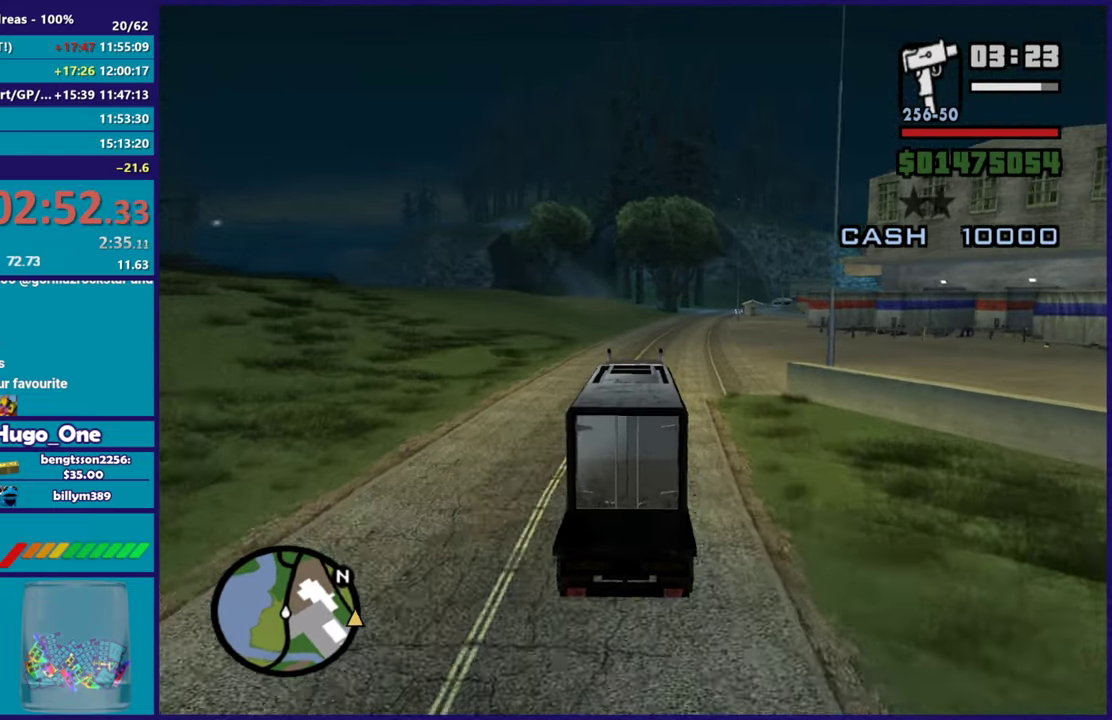
{"buttons": ["R2"], "left_stick": "center", "right_stick": "center", "events": [[150, "left_stick", "center"]]}
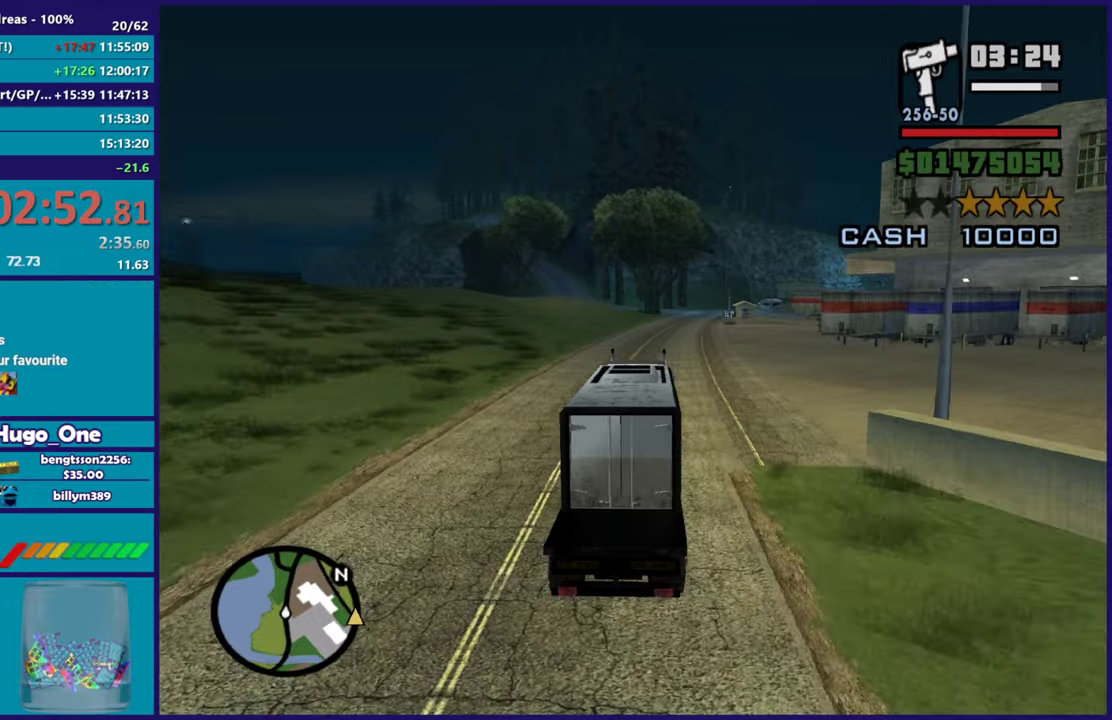
{"buttons": ["R2"], "left_stick": "center", "right_stick": "center", "events": [[34, "left_stick", "right"], [184, "left_stick", "center"]]}
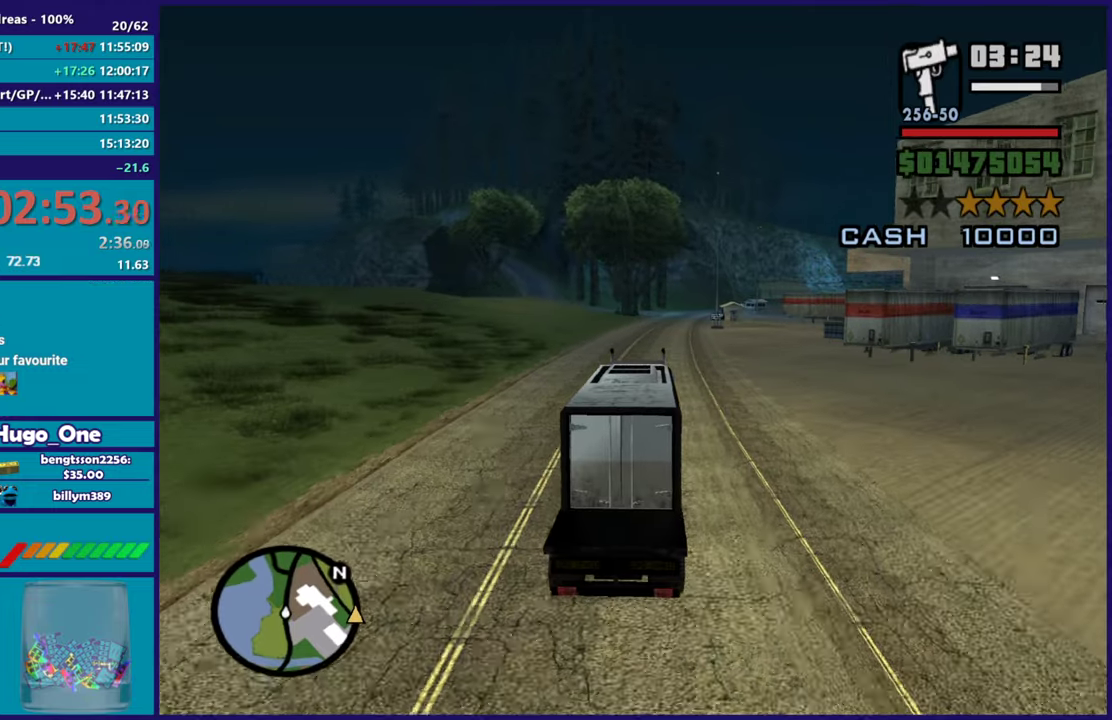
{"buttons": ["R2"], "left_stick": "center", "right_stick": "center", "events": []}
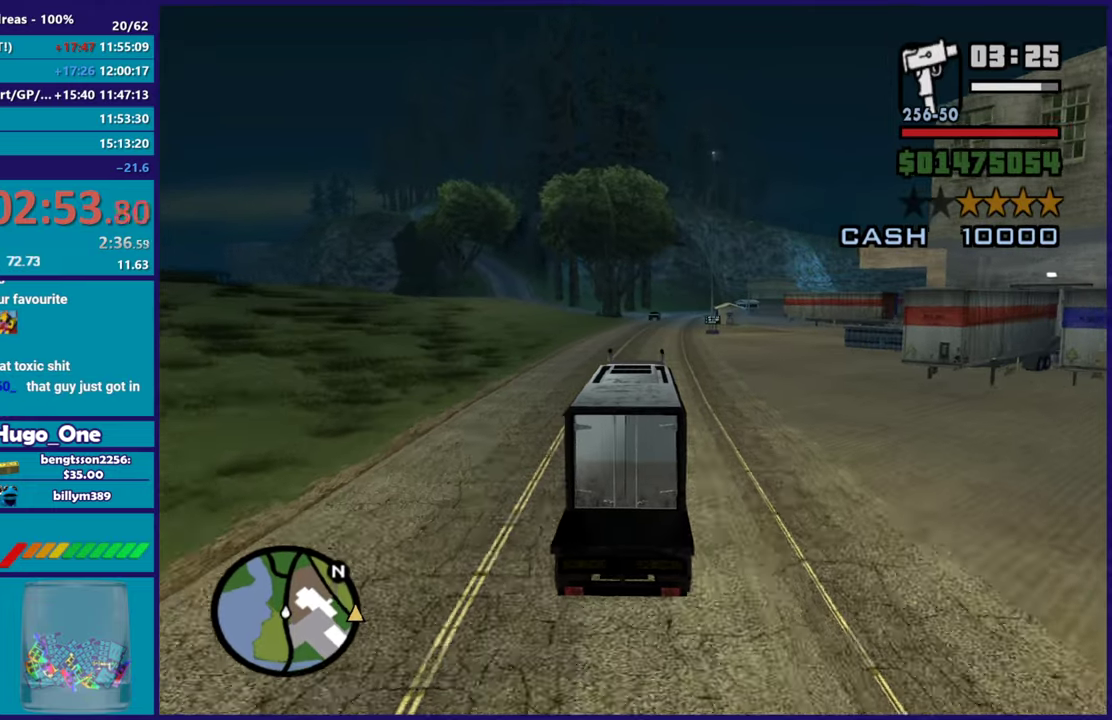
{"buttons": ["R2"], "left_stick": "up-left", "right_stick": "center", "events": [[384, "left_stick", "up-left"]]}
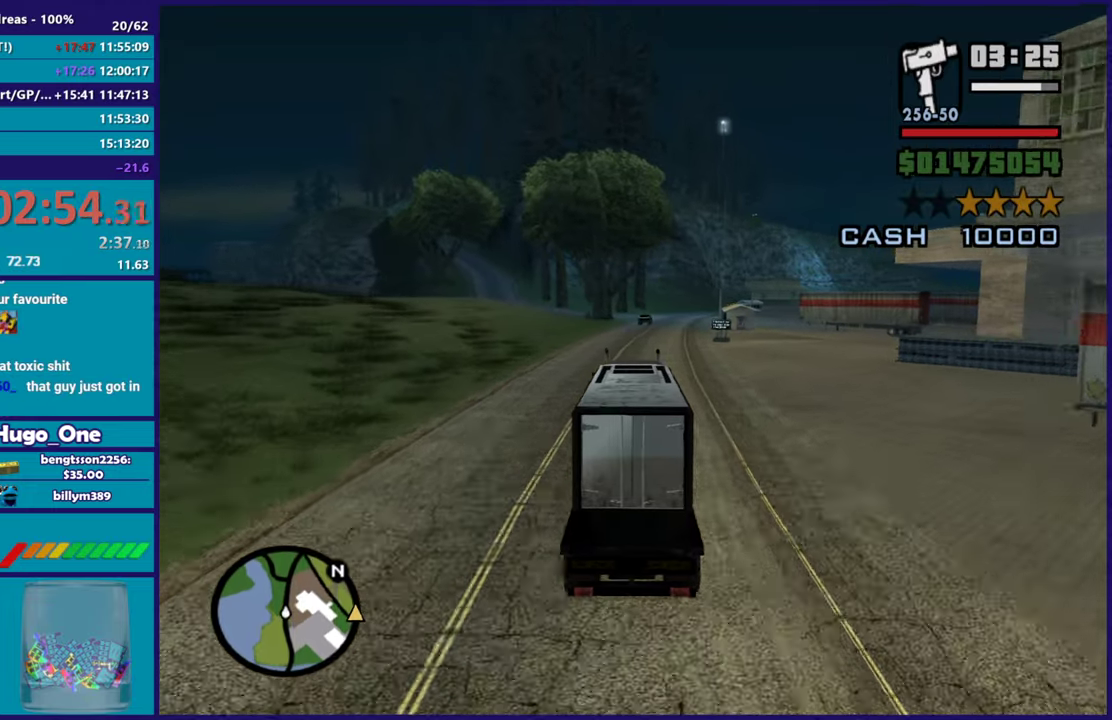
{"buttons": ["R2"], "left_stick": "left", "right_stick": "center", "events": [[50, "left_stick", "center"], [167, "left_stick", "right"], [400, "left_stick", "center"], [450, "left_stick", "left"]]}
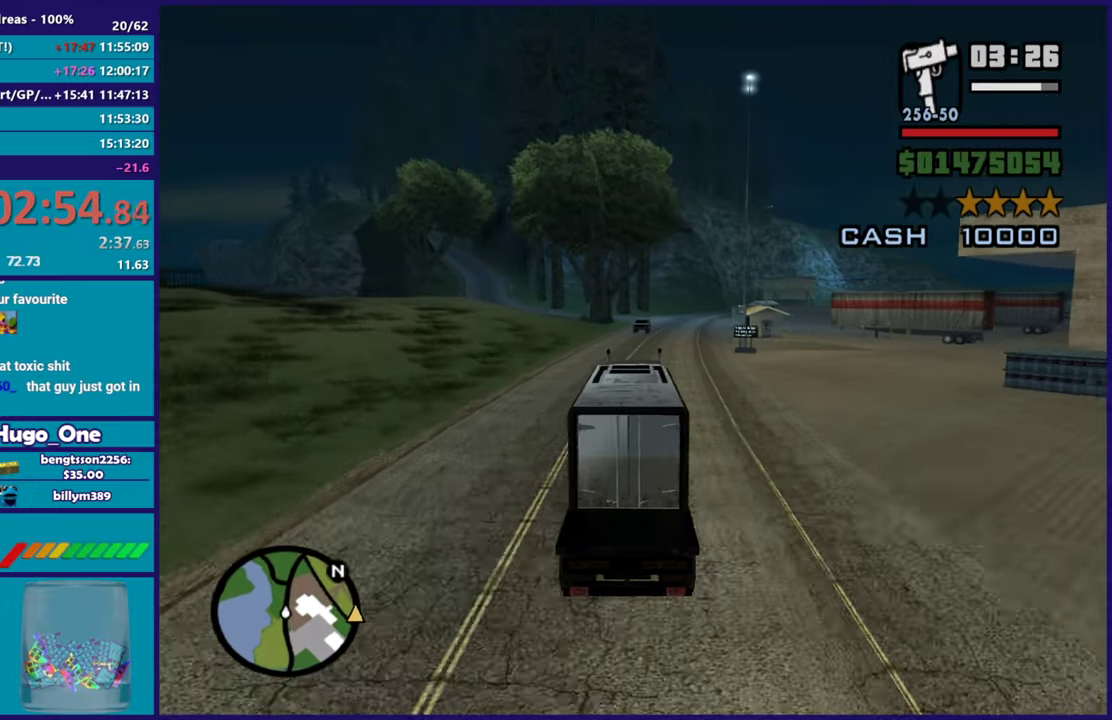
{"buttons": ["R2"], "left_stick": "center", "right_stick": "down", "events": [[167, "left_stick", "right"], [401, "right_stick", "down"], [484, "left_stick", "center"]]}
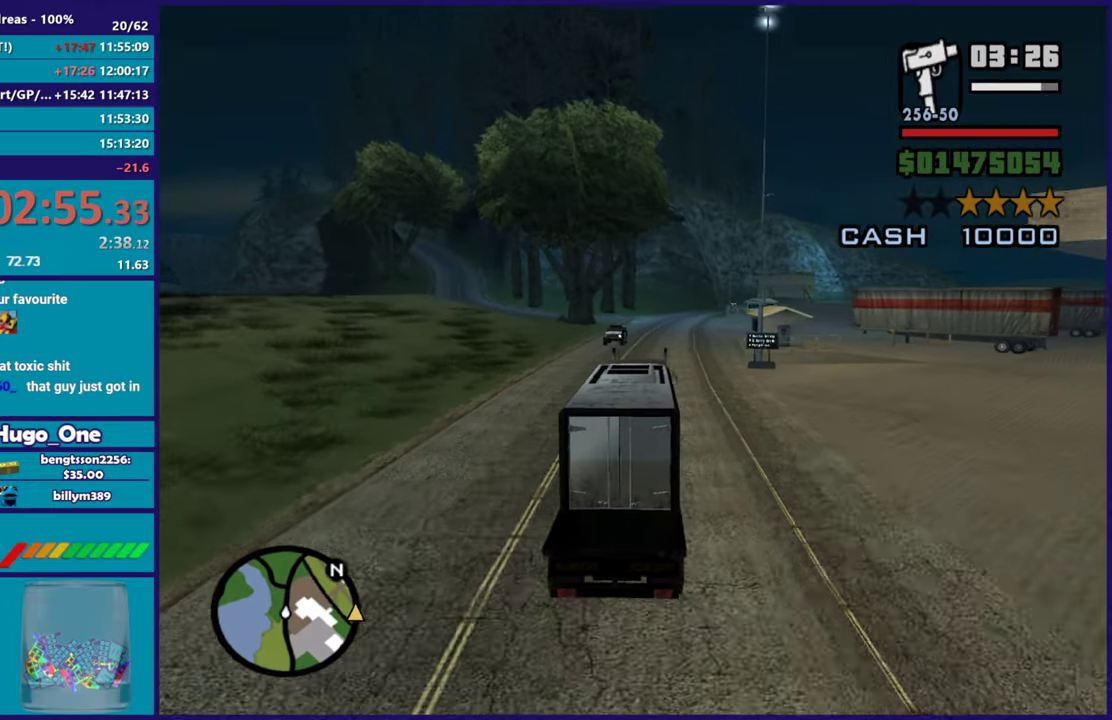
{"buttons": ["R2"], "left_stick": "right", "right_stick": "down", "events": [[83, "left_stick", "right"], [250, "left_stick", "center"], [300, "left_stick", "left"], [450, "left_stick", "center"], [500, "left_stick", "right"]]}